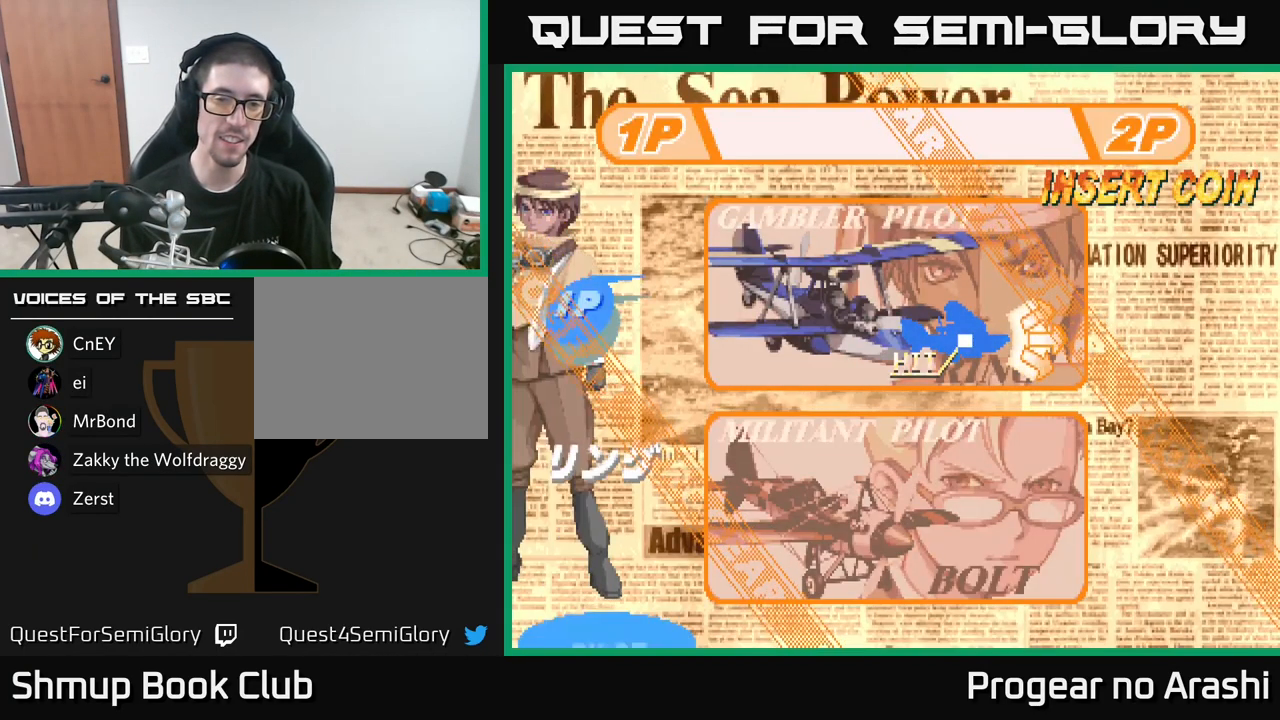
Gameplay with a controller (Xbox layout); each line is a JSON object with the inputs held at the frame after it. "events" lists button and stick changes between this image and that frame as [ms after this image, input, new state], when the widget could be followed in between.
{"buttons": [], "left_stick": "center", "right_stick": "center", "events": [[284, "DPAD_DOWN", "down"], [484, "DPAD_DOWN", "up"]]}
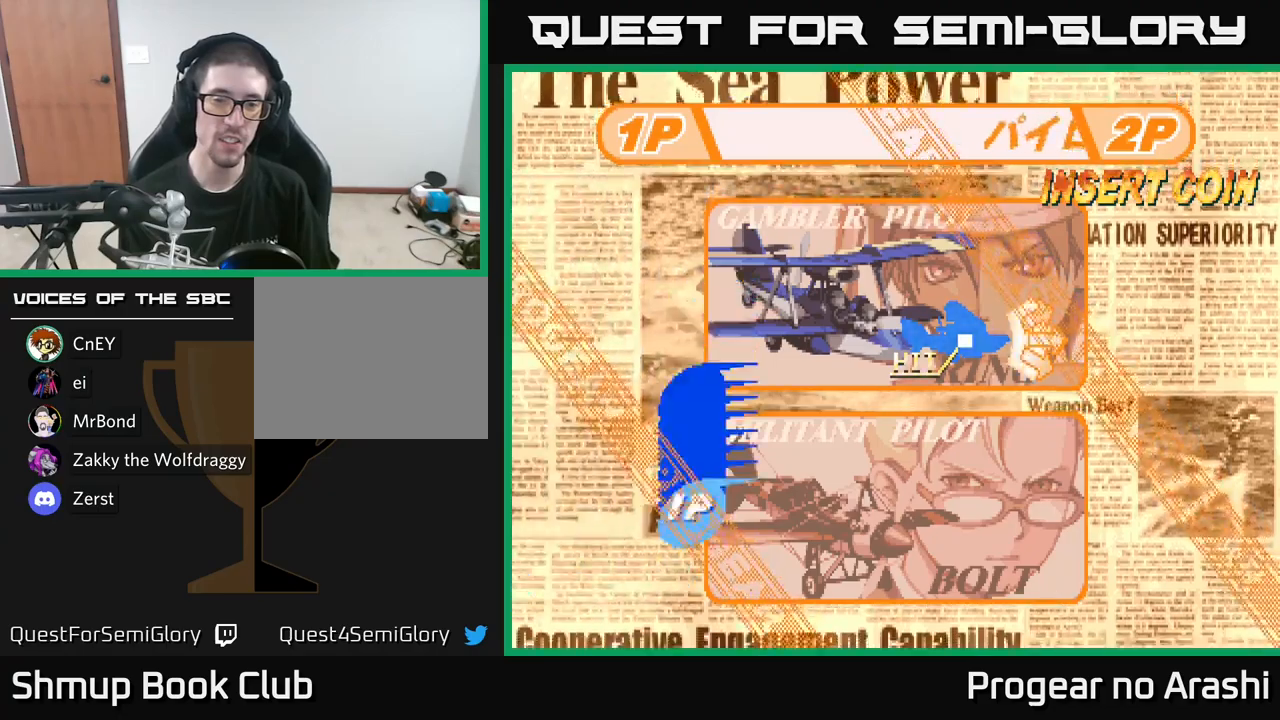
{"buttons": ["X"], "left_stick": "center", "right_stick": "center", "events": [[283, "A", "down"], [400, "A", "up"], [500, "X", "down"]]}
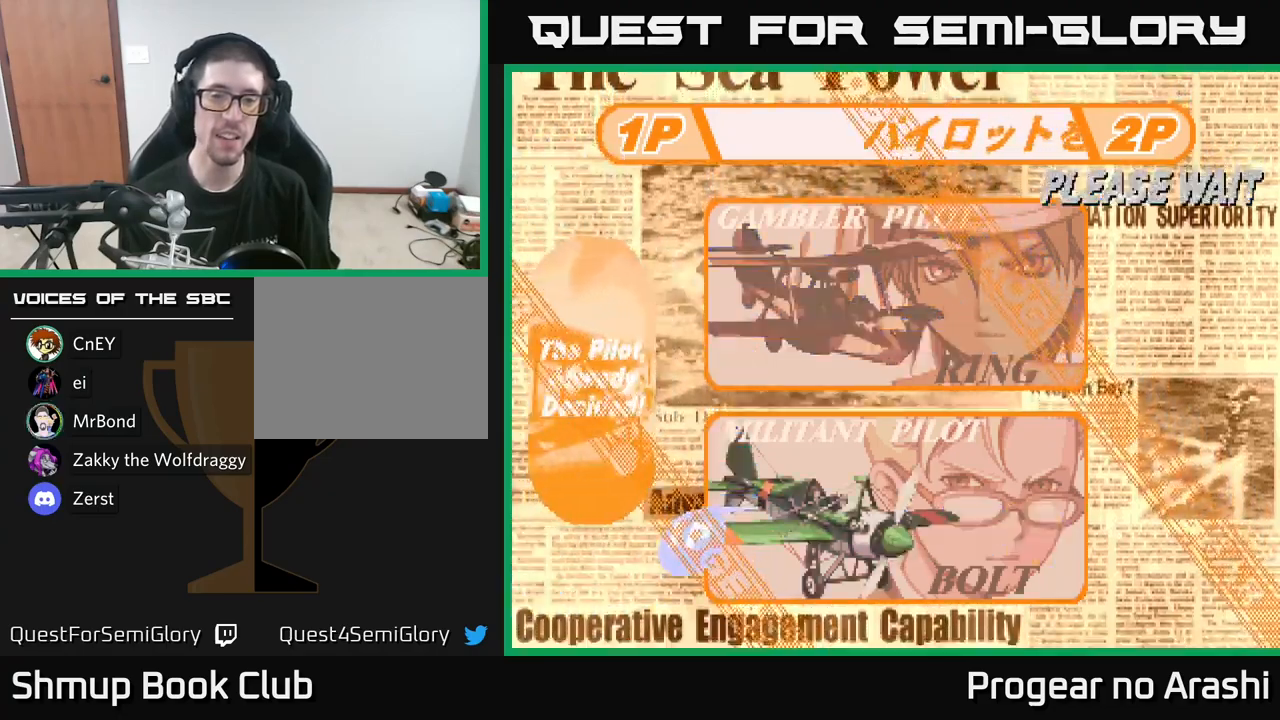
{"buttons": ["X"], "left_stick": "center", "right_stick": "center", "events": [[66, "A", "down"], [166, "X", "up"], [216, "X", "down"], [250, "A", "up"], [316, "A", "down"], [366, "X", "up"], [400, "X", "down"], [450, "A", "up"]]}
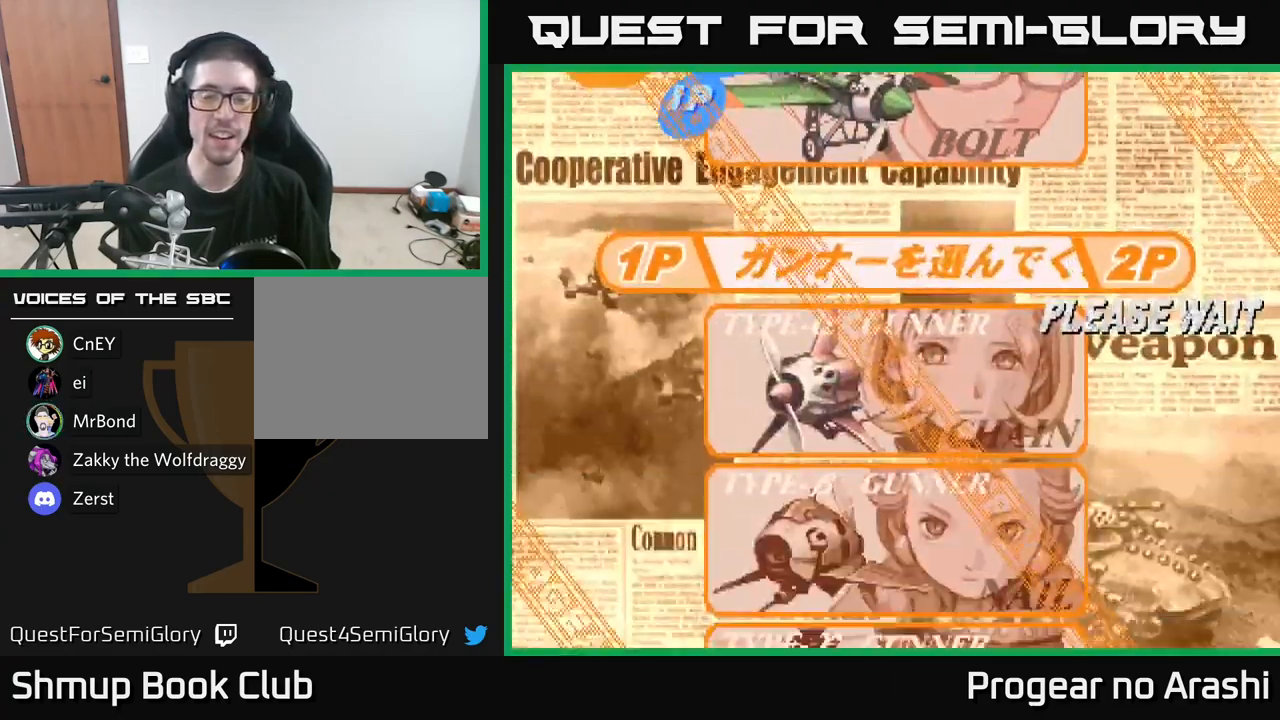
{"buttons": [], "left_stick": "center", "right_stick": "center", "events": [[16, "A", "down"], [66, "X", "up"], [133, "X", "down"], [166, "A", "up"], [250, "A", "down"], [266, "X", "up"], [333, "A", "up"]]}
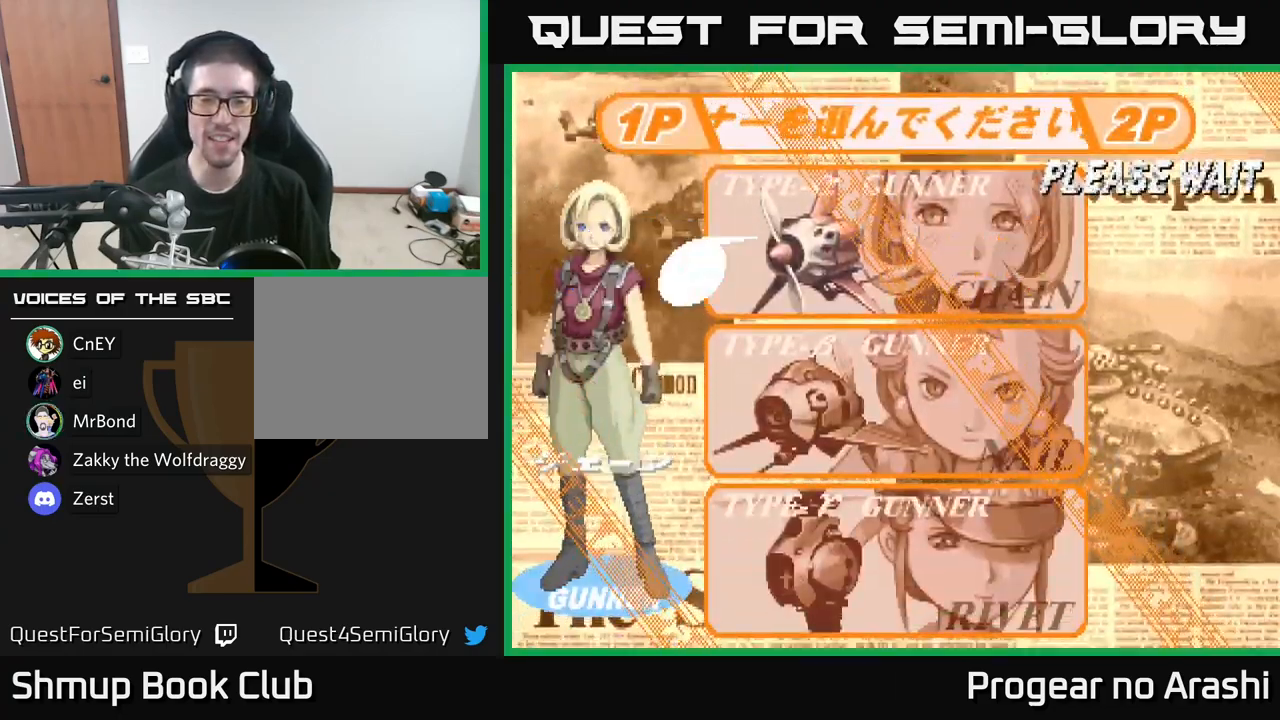
{"buttons": [], "left_stick": "center", "right_stick": "center", "events": [[166, "DPAD_DOWN", "down"], [316, "DPAD_DOWN", "up"]]}
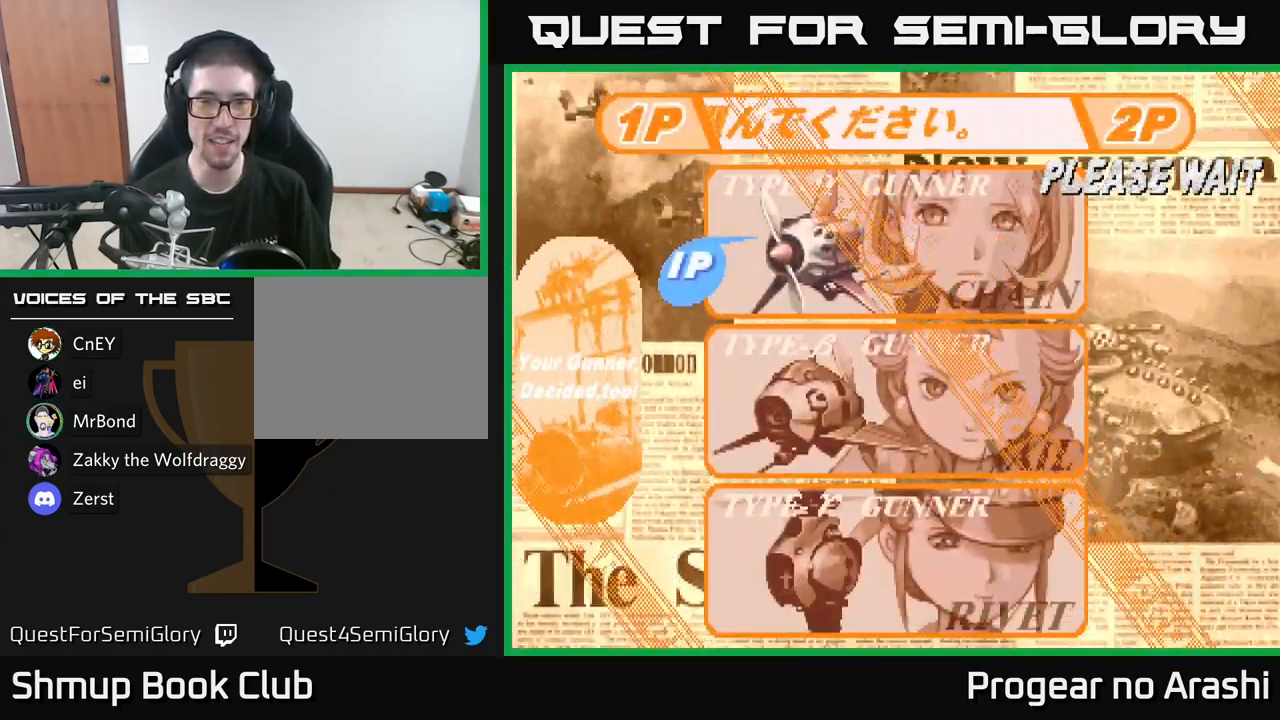
{"buttons": ["A"], "left_stick": "center", "right_stick": "center", "events": [[183, "X", "down"], [200, "A", "down"], [283, "X", "up"], [366, "X", "down"], [383, "A", "up"], [483, "A", "down"], [483, "X", "up"]]}
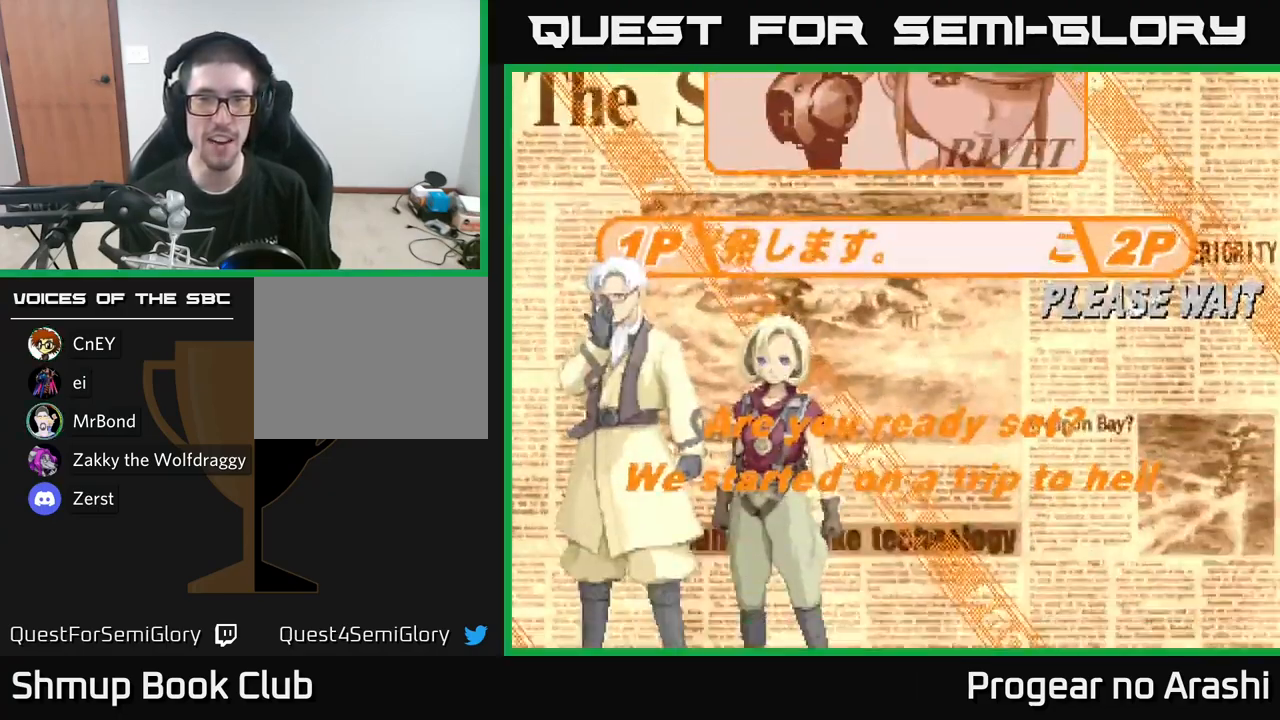
{"buttons": [], "left_stick": "center", "right_stick": "center", "events": [[50, "A", "up"], [83, "SELECT", "down"], [216, "SELECT", "up"]]}
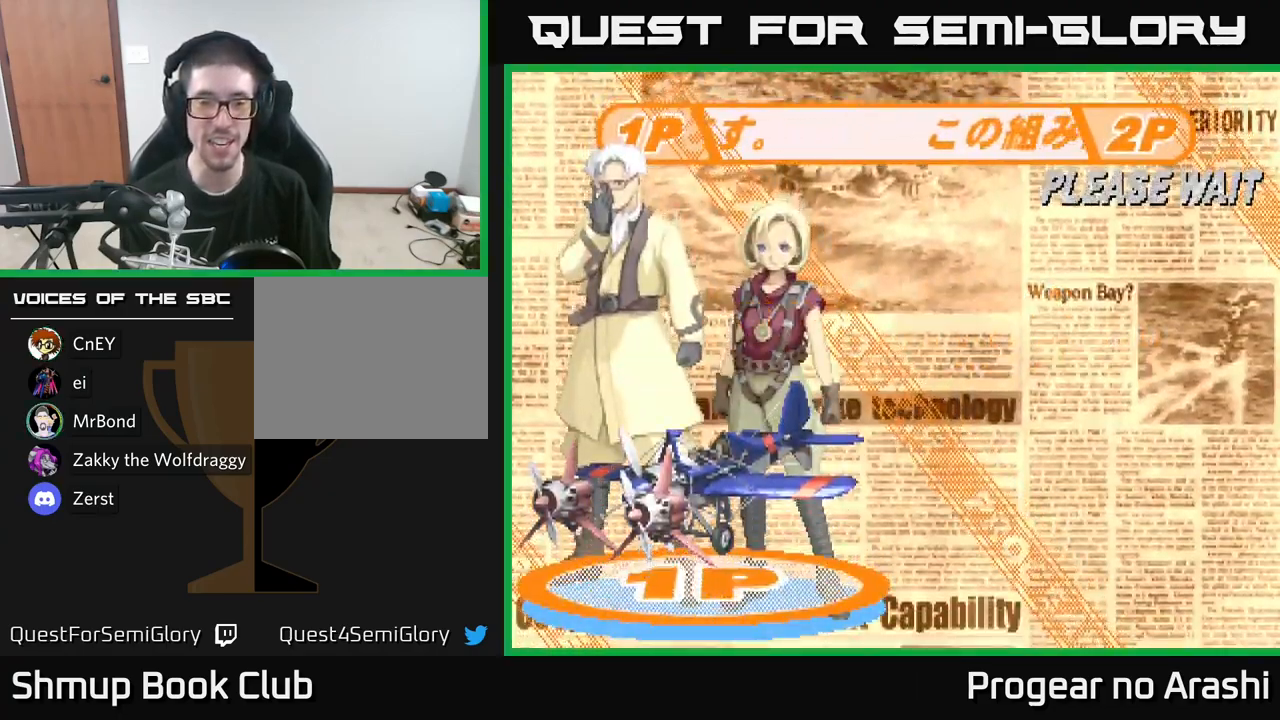
{"buttons": [], "left_stick": "right", "right_stick": "center", "events": [[200, "START", "down"], [383, "START", "up"], [500, "left_stick", "right"]]}
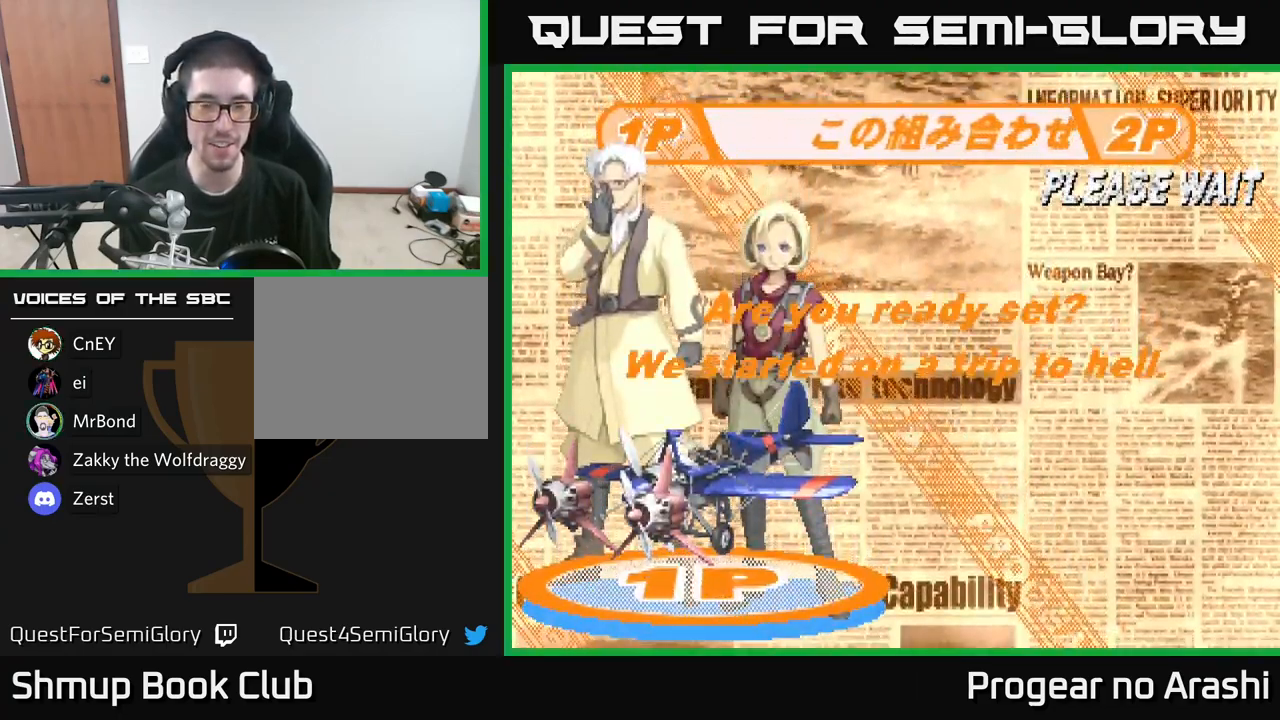
{"buttons": ["A", "X"], "left_stick": "center", "right_stick": "center", "events": [[16, "L3", "down"], [116, "L3", "up"], [116, "left_stick", "up-left"], [233, "left_stick", "center"], [400, "A", "down"], [483, "X", "down"]]}
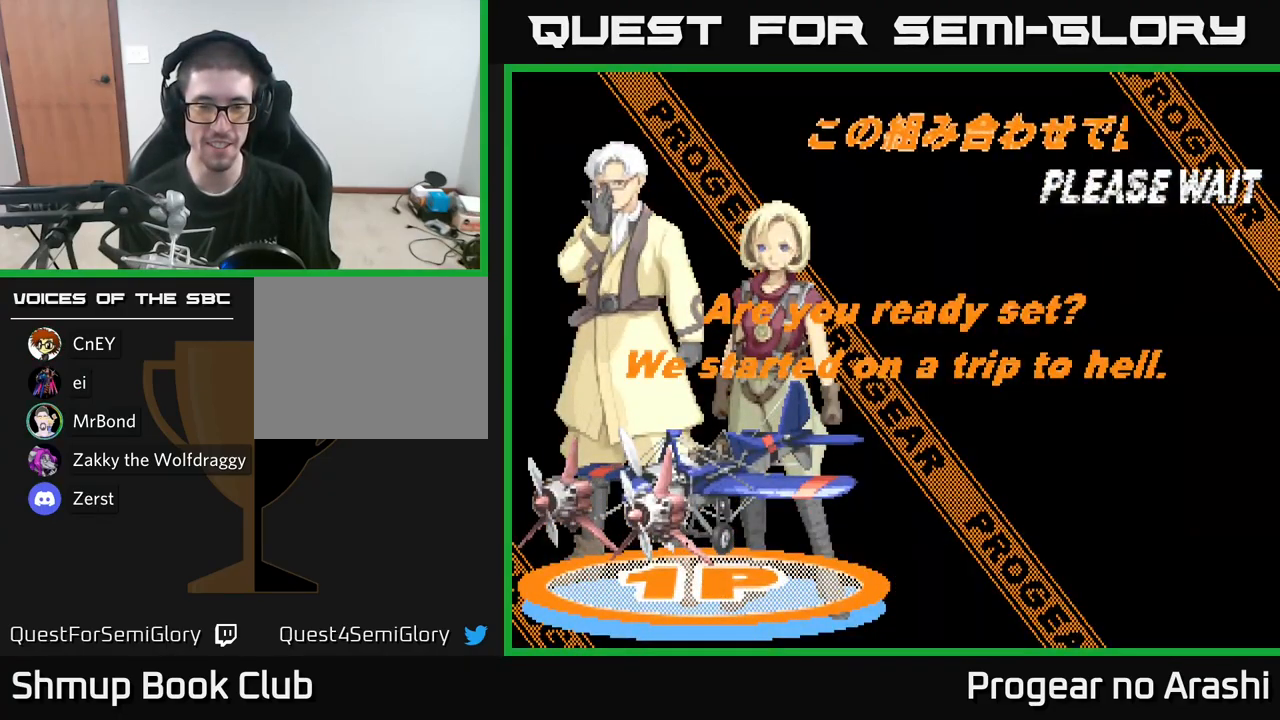
{"buttons": [], "left_stick": "center", "right_stick": "center", "events": [[33, "A", "up"], [100, "X", "up"], [166, "A", "down"], [166, "X", "down"], [183, "A", "up"], [316, "A", "down"], [316, "X", "up"], [383, "X", "down"], [400, "A", "up"], [500, "X", "up"]]}
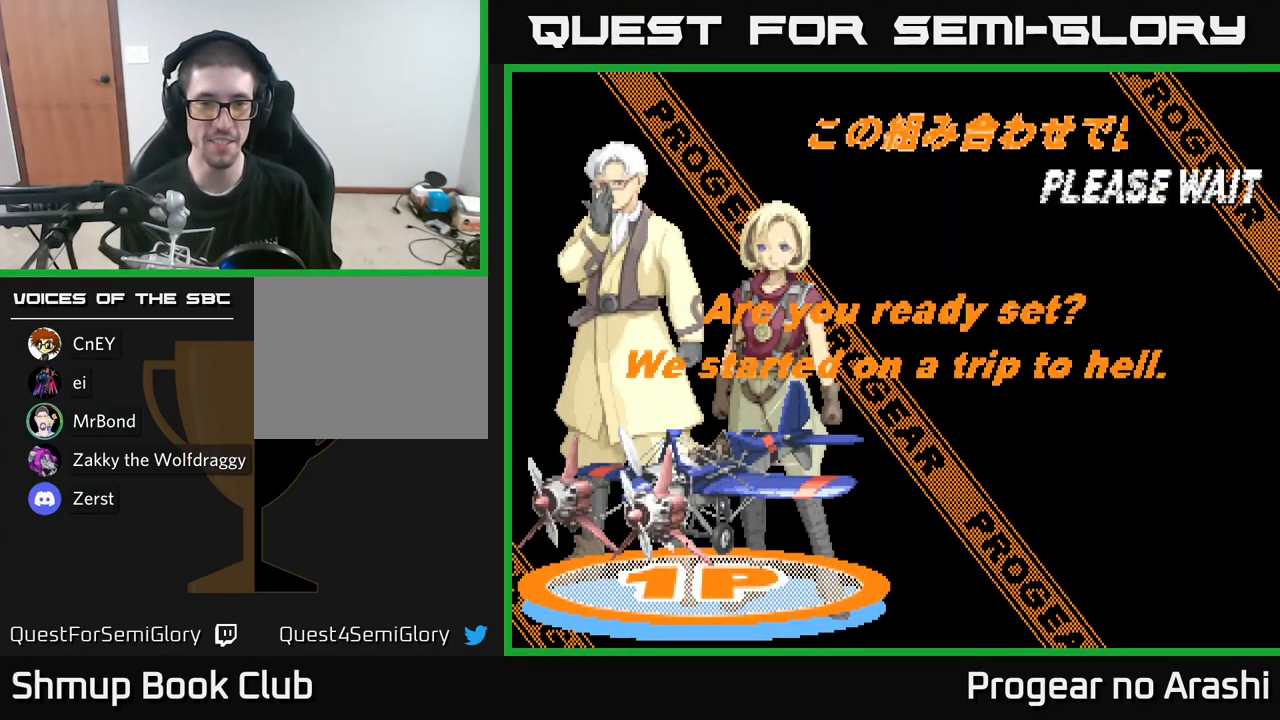
{"buttons": ["X"], "left_stick": "center", "right_stick": "center", "events": [[16, "A", "down"], [66, "X", "down"], [83, "A", "up"], [200, "A", "down"], [216, "X", "up"], [283, "A", "up"], [283, "X", "down"], [417, "A", "down"], [433, "X", "up"], [483, "X", "down"], [500, "A", "up"]]}
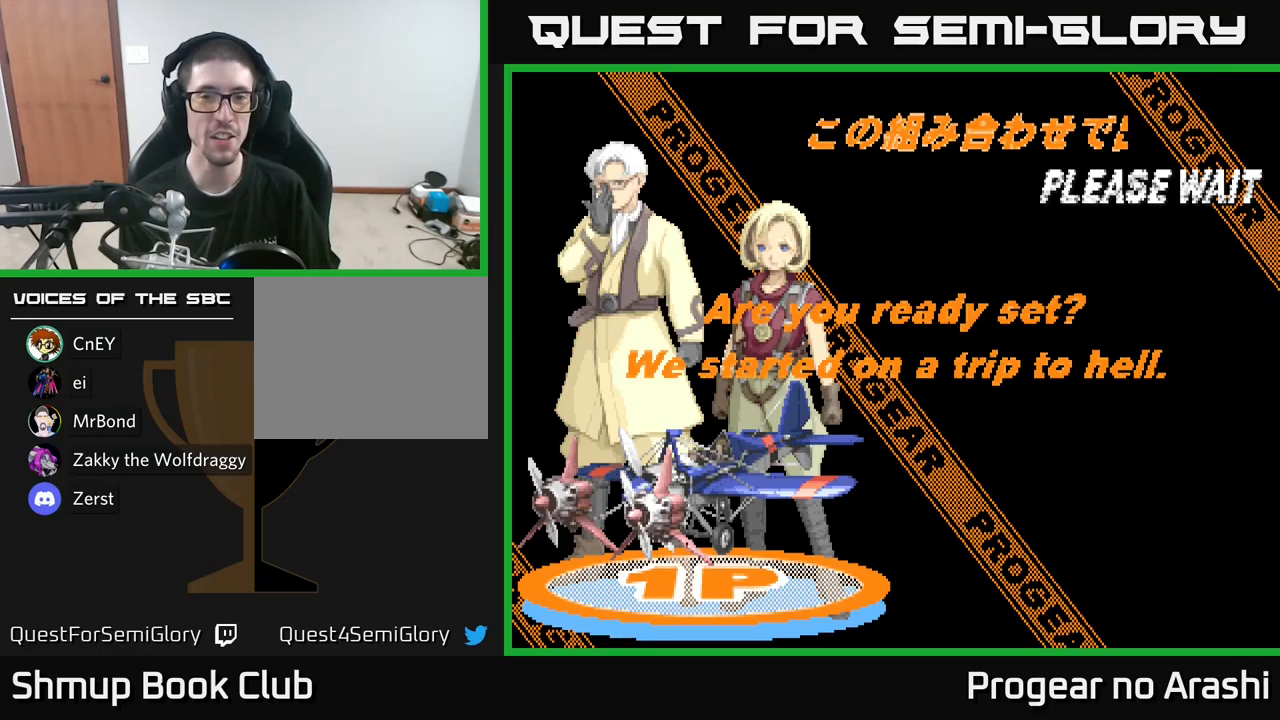
{"buttons": ["X"], "left_stick": "center", "right_stick": "center", "events": [[117, "A", "down"], [150, "X", "up"], [183, "X", "down"], [217, "A", "up"], [317, "A", "down"], [333, "X", "up"], [400, "X", "down"], [450, "A", "up"]]}
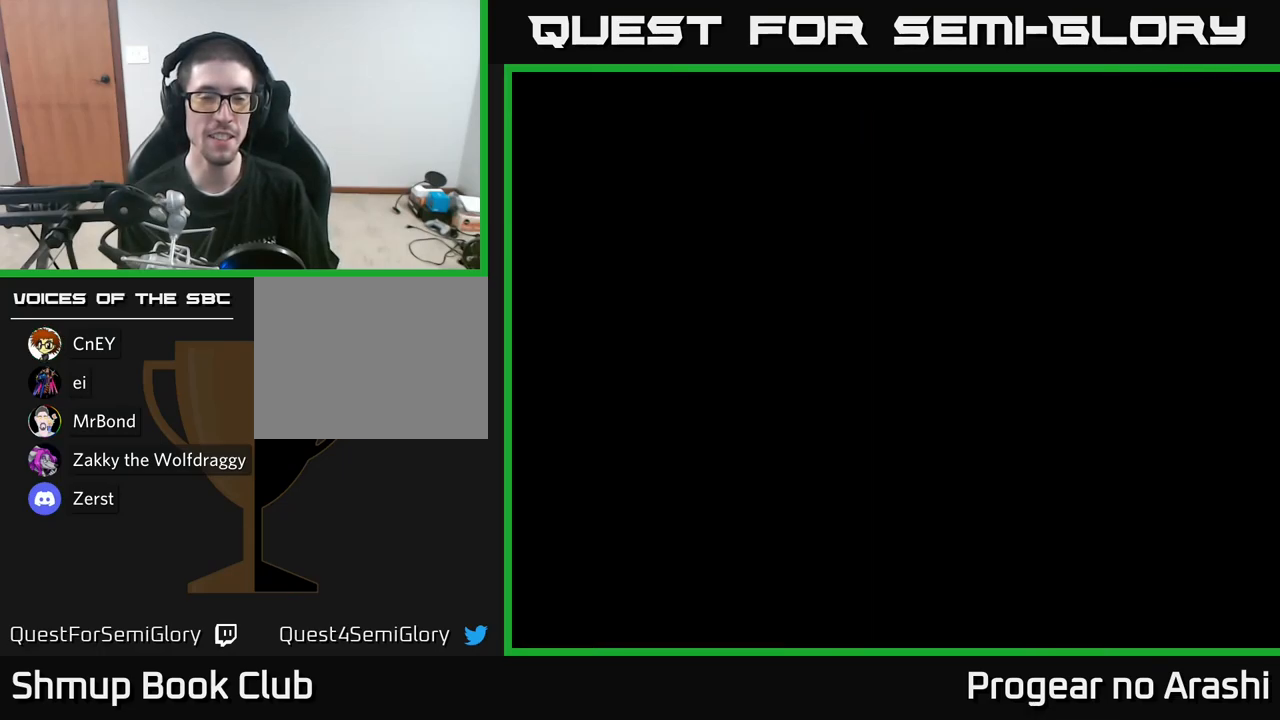
{"buttons": [], "left_stick": "center", "right_stick": "center", "events": [[67, "X", "up"], [83, "A", "down"], [117, "X", "down"], [150, "A", "up"], [233, "A", "down"], [267, "X", "up"], [417, "A", "up"]]}
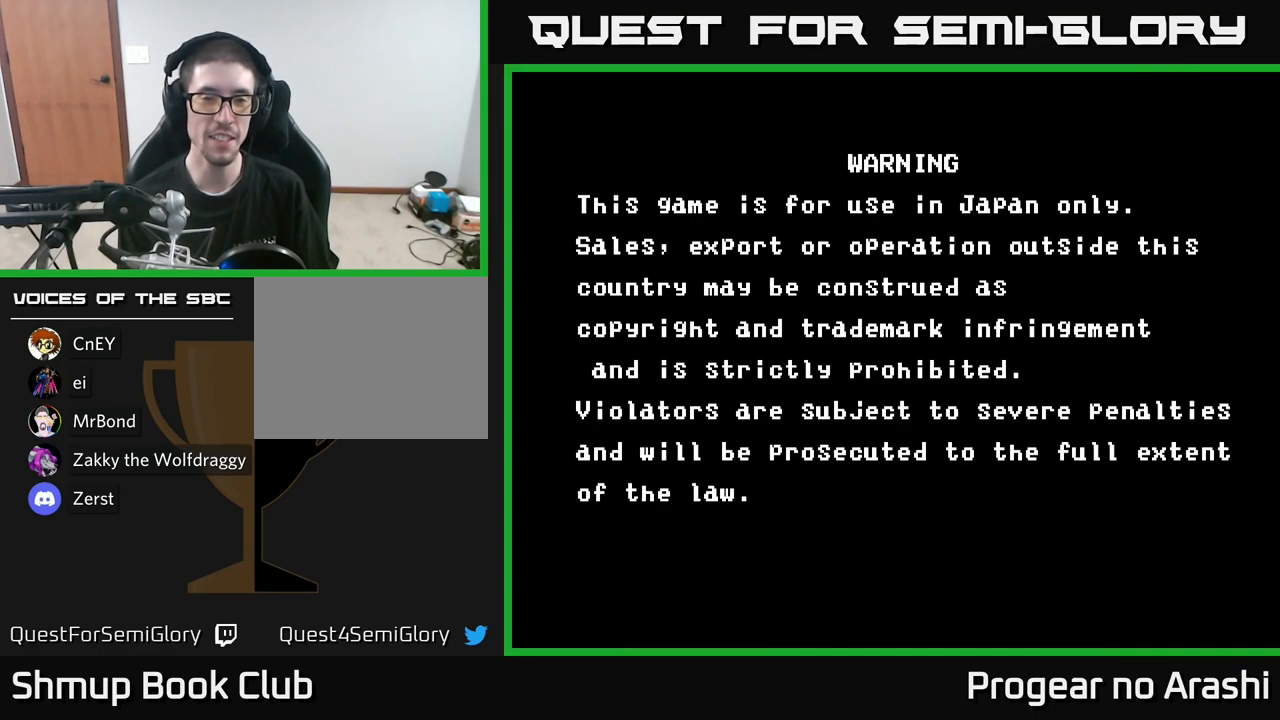
{"buttons": ["X"], "left_stick": "center", "right_stick": "center", "events": [[67, "SELECT", "down"], [217, "SELECT", "up"], [383, "A", "down"], [433, "X", "down"], [467, "A", "up"]]}
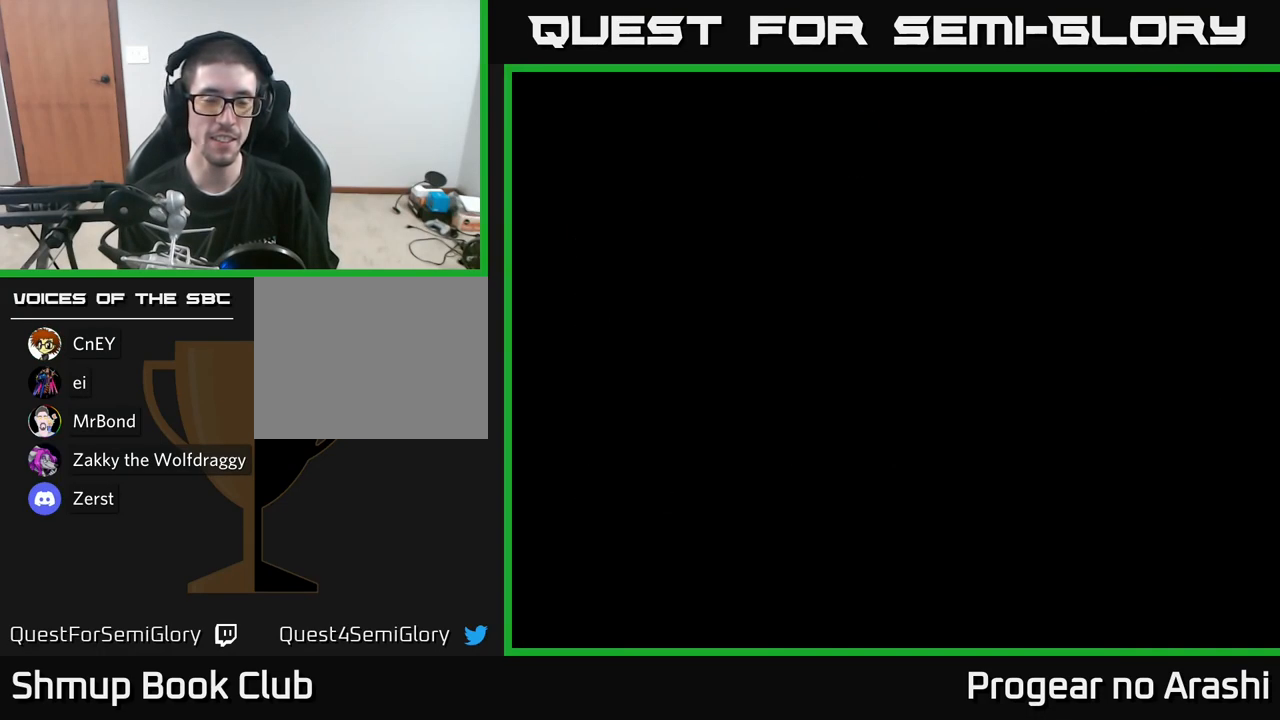
{"buttons": ["START"], "left_stick": "center", "right_stick": "center", "events": [[83, "A", "down"], [100, "X", "up"], [200, "X", "down"], [217, "A", "up"], [267, "X", "up"], [467, "START", "down"]]}
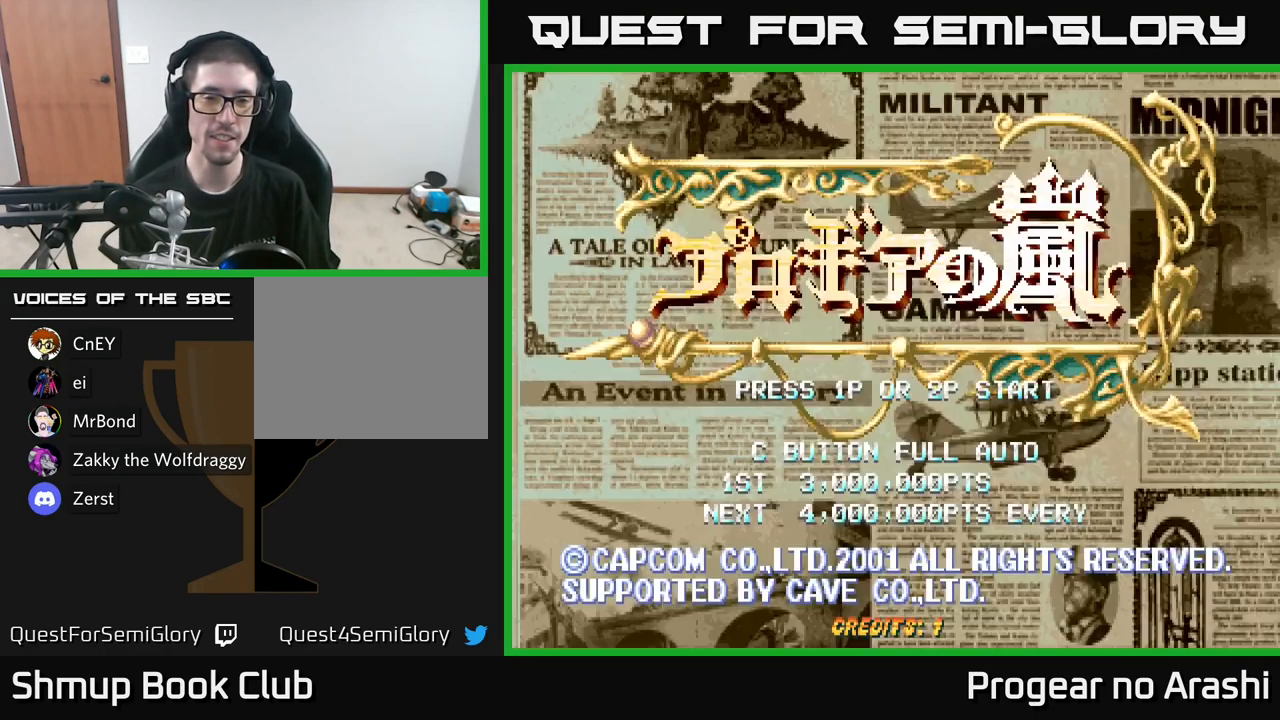
{"buttons": ["START"], "left_stick": "center", "right_stick": "center", "events": [[167, "START", "up"], [350, "START", "down"]]}
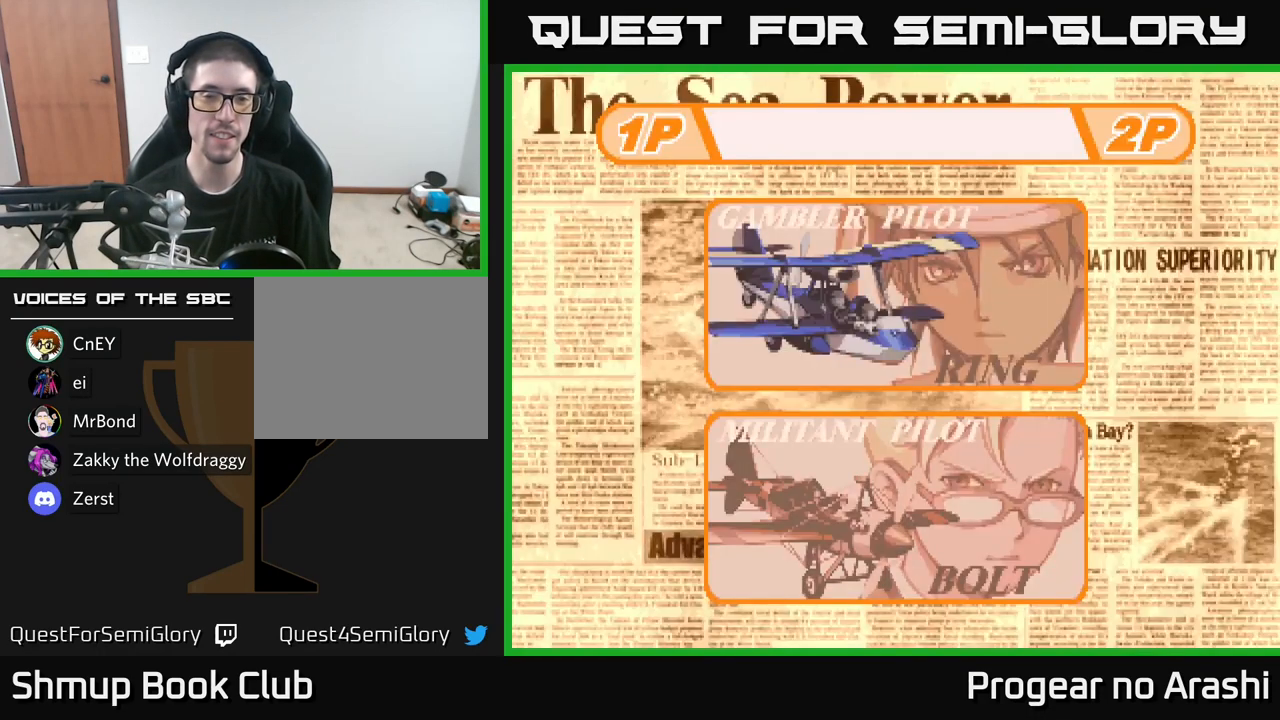
{"buttons": ["DPAD_DOWN"], "left_stick": "center", "right_stick": "center", "events": [[17, "START", "up"], [383, "DPAD_DOWN", "down"]]}
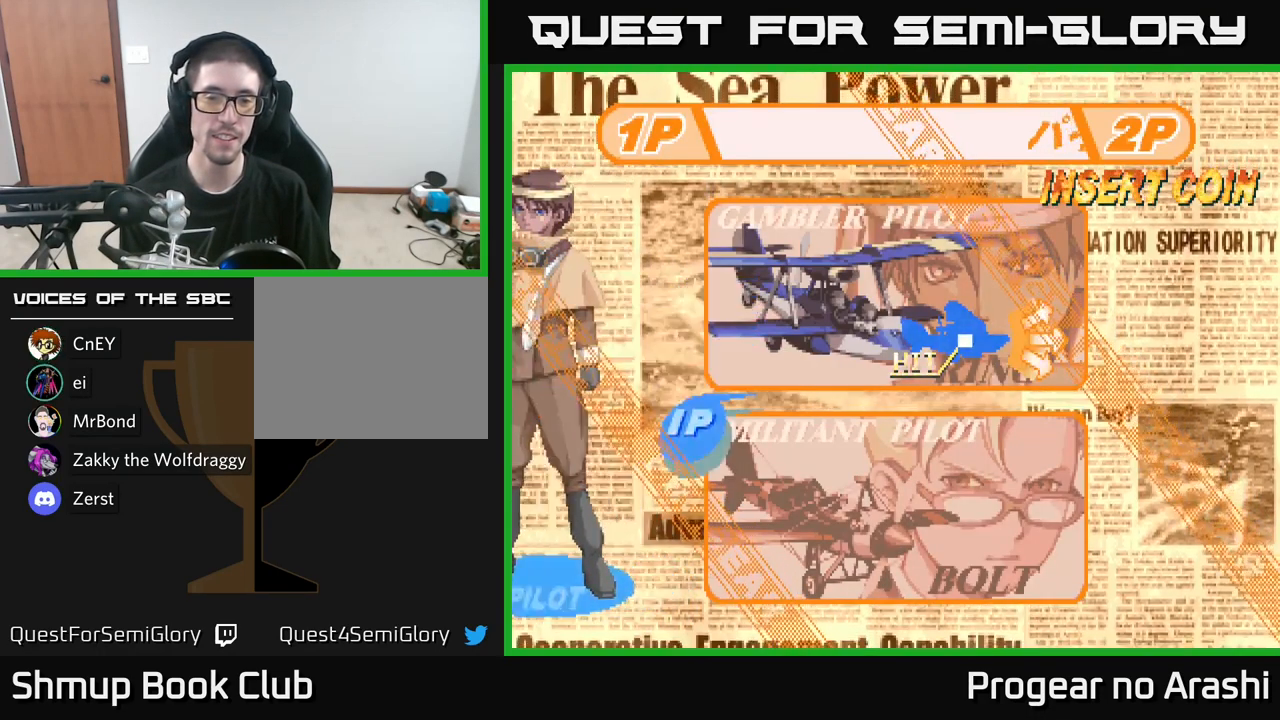
{"buttons": [], "left_stick": "center", "right_stick": "center", "events": [[33, "DPAD_DOWN", "up"], [267, "A", "down"], [383, "A", "up"]]}
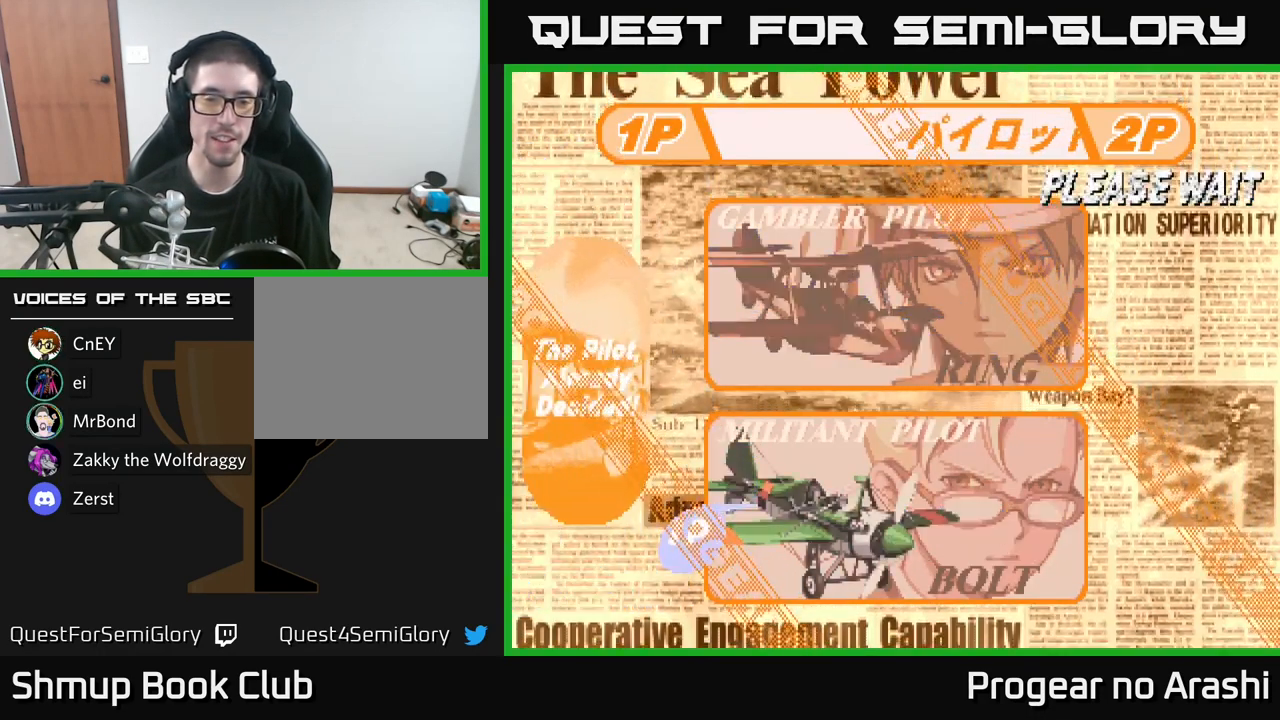
{"buttons": [], "left_stick": "center", "right_stick": "center", "events": []}
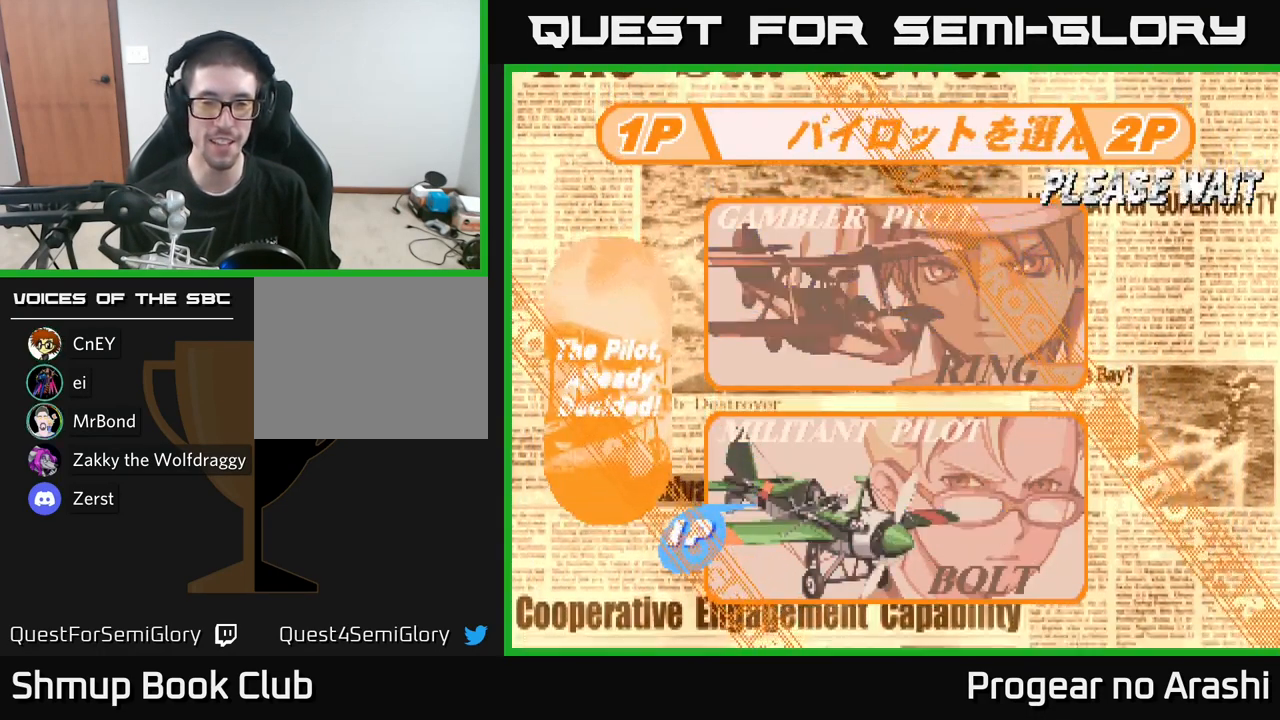
{"buttons": [], "left_stick": "center", "right_stick": "center", "events": []}
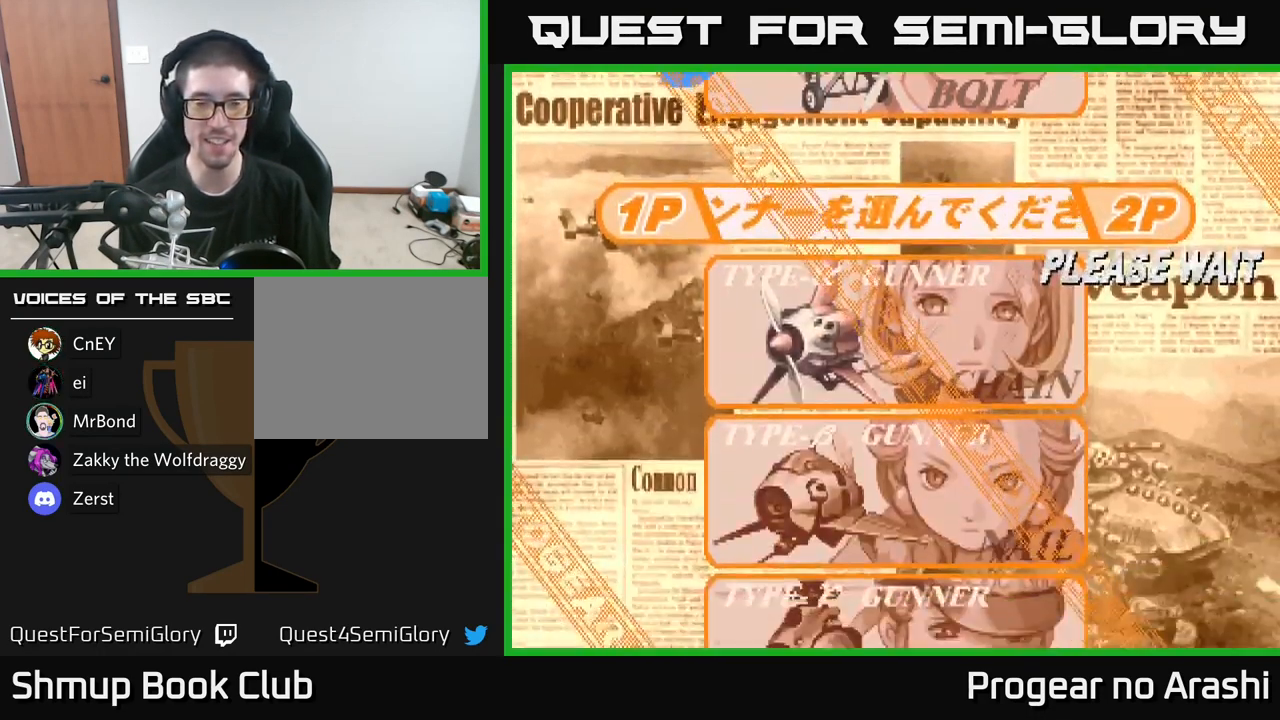
{"buttons": ["DPAD_DOWN"], "left_stick": "center", "right_stick": "center", "events": [[150, "DPAD_DOWN", "down"], [300, "DPAD_DOWN", "up"], [483, "DPAD_DOWN", "down"]]}
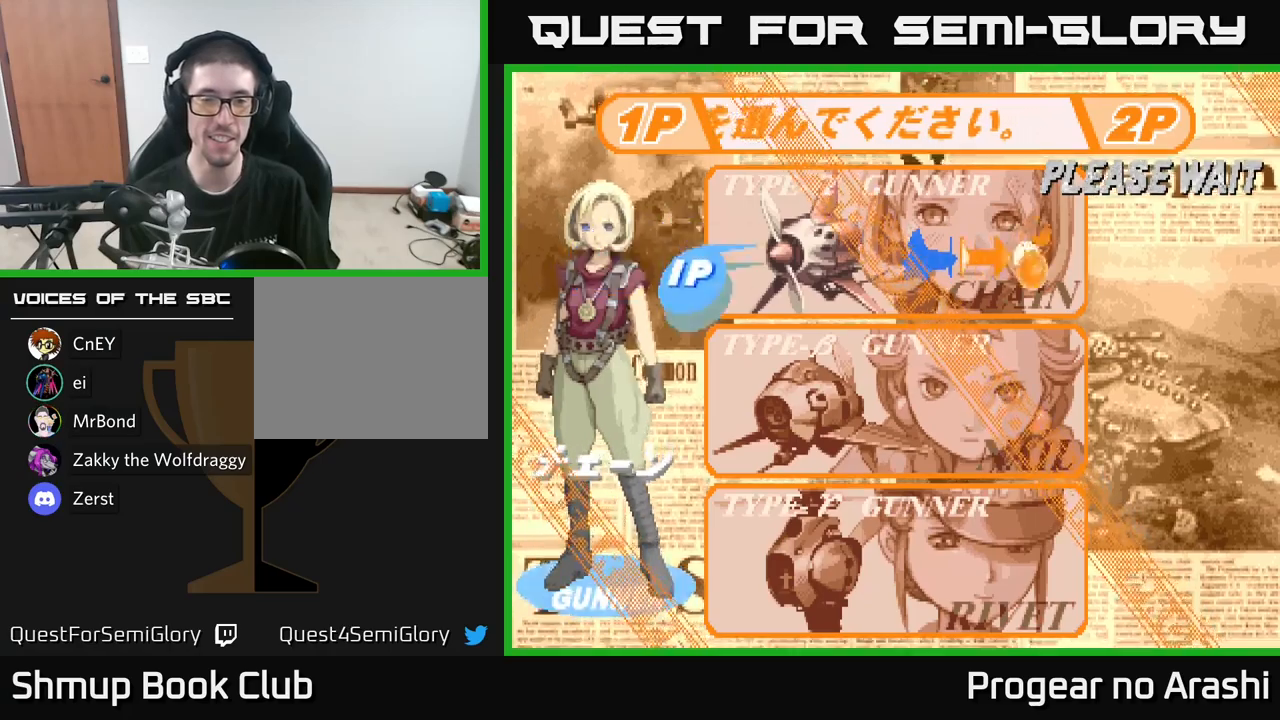
{"buttons": ["DPAD_DOWN"], "left_stick": "center", "right_stick": "center", "events": [[150, "DPAD_DOWN", "up"], [384, "DPAD_DOWN", "down"]]}
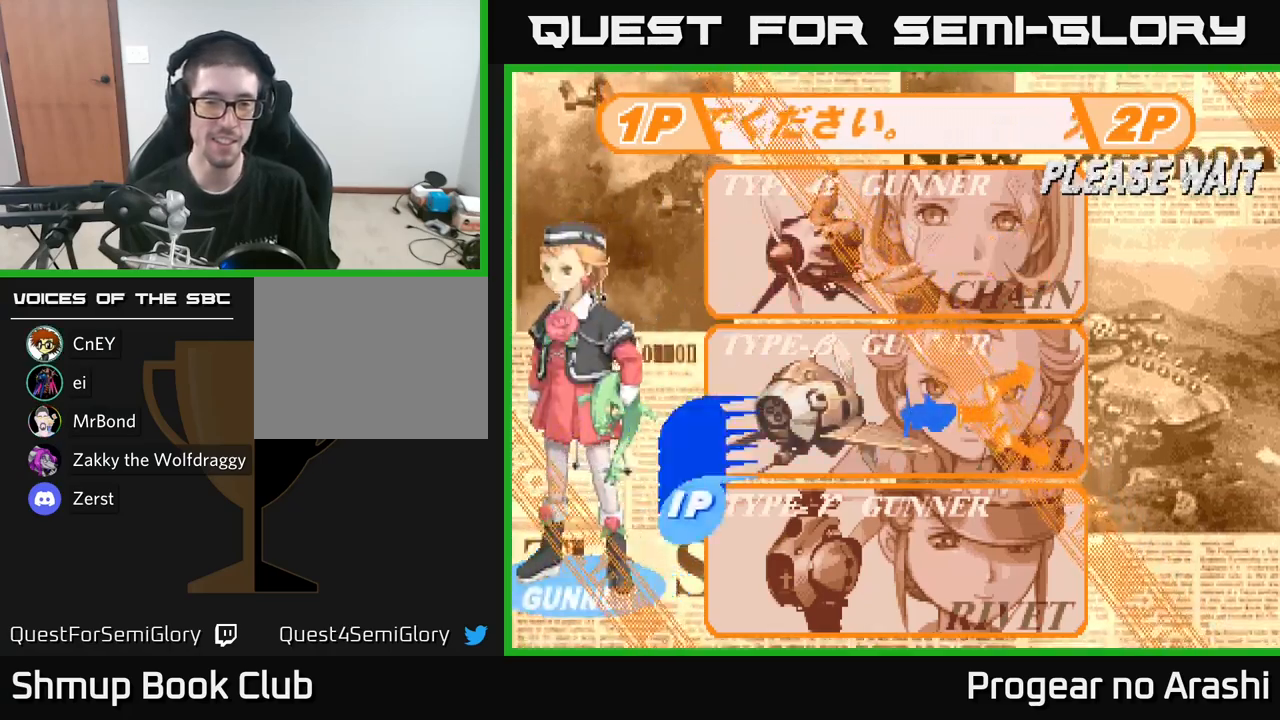
{"buttons": [], "left_stick": "center", "right_stick": "center", "events": [[50, "DPAD_DOWN", "up"]]}
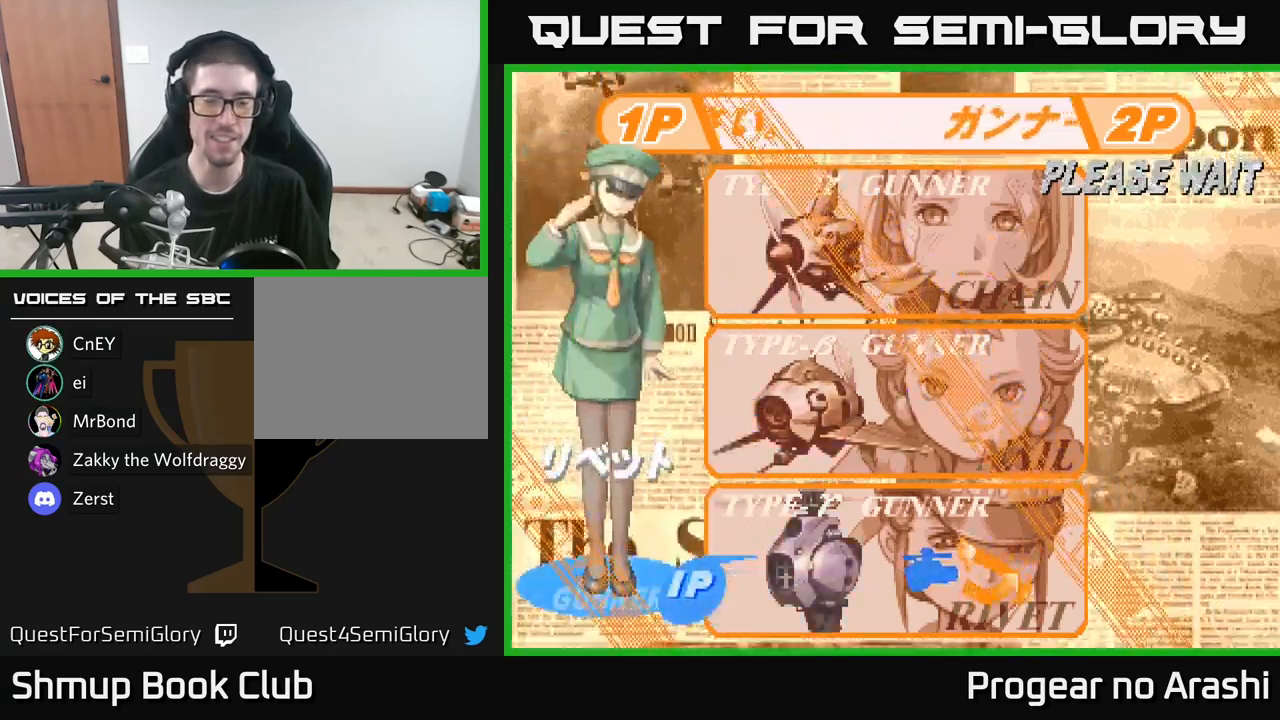
{"buttons": [], "left_stick": "center", "right_stick": "center", "events": []}
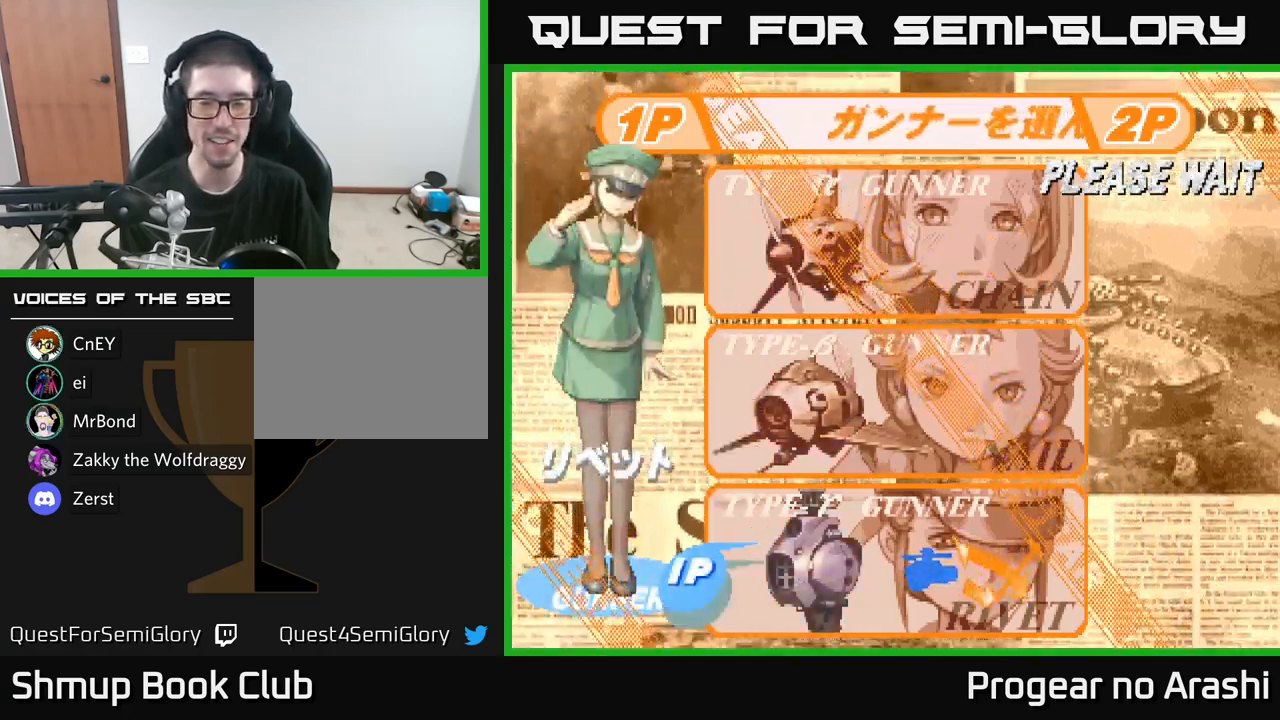
{"buttons": [], "left_stick": "center", "right_stick": "center", "events": []}
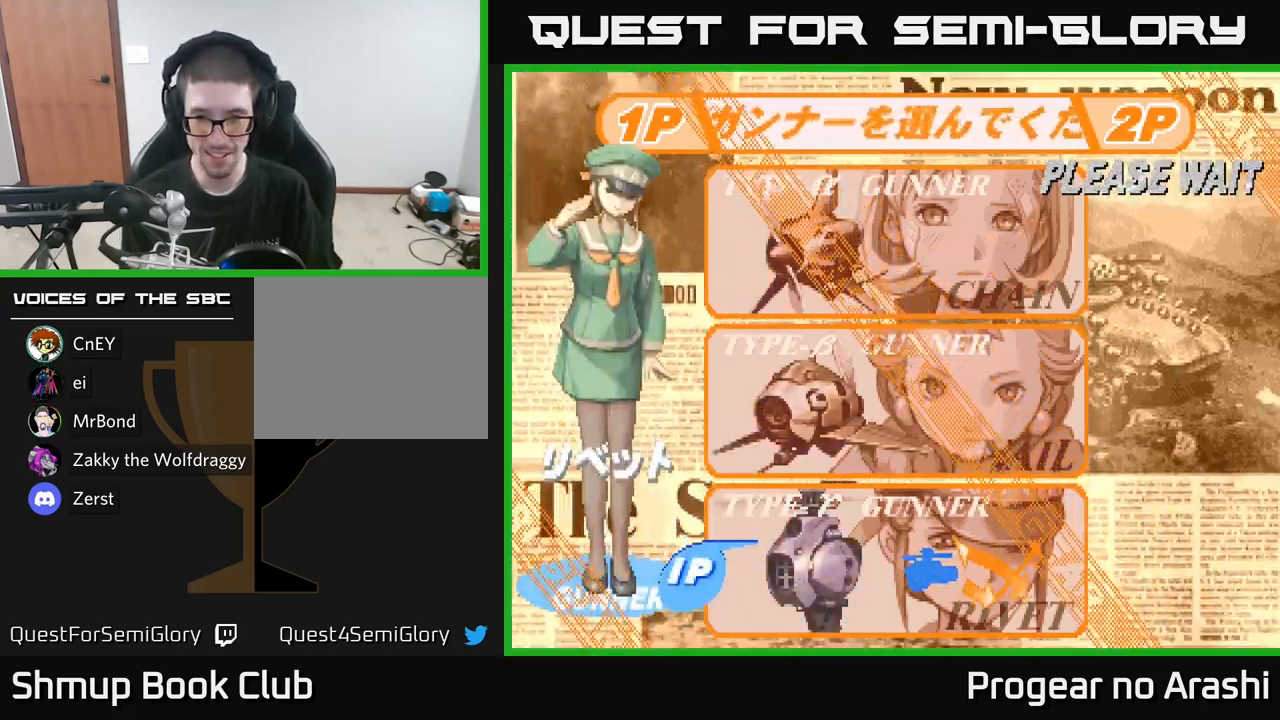
{"buttons": [], "left_stick": "center", "right_stick": "center", "events": []}
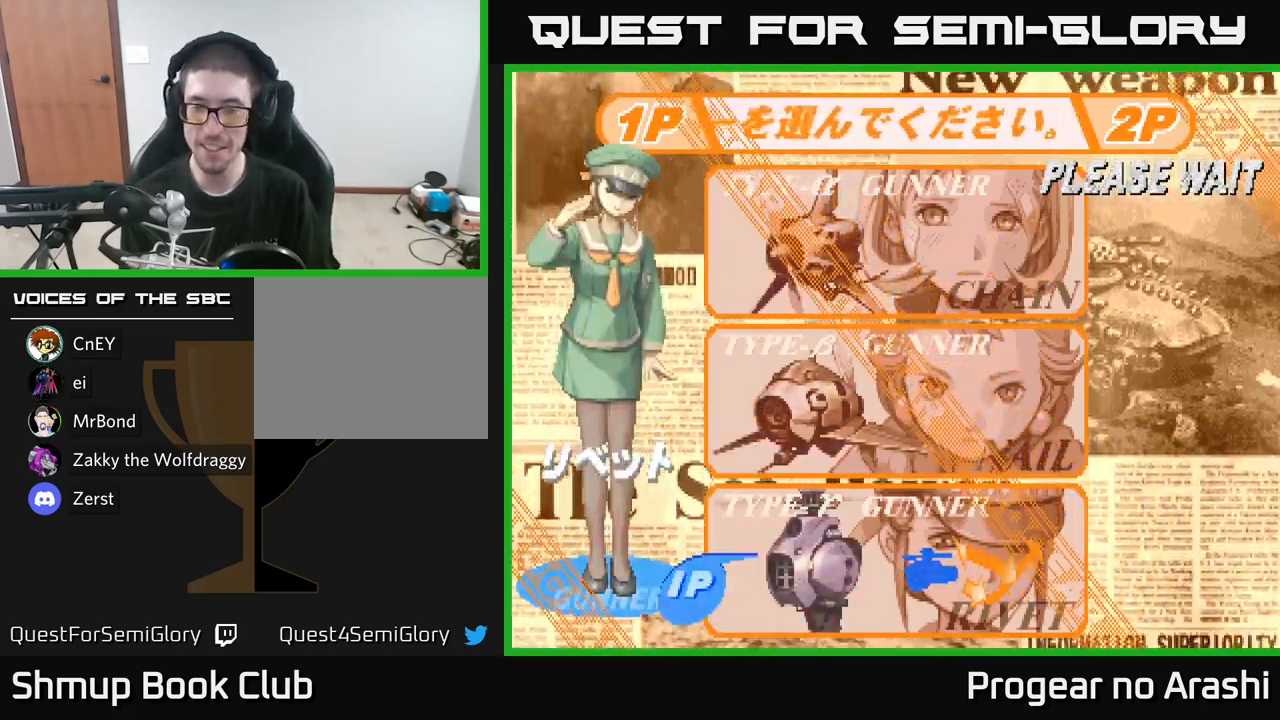
{"buttons": [], "left_stick": "center", "right_stick": "center", "events": []}
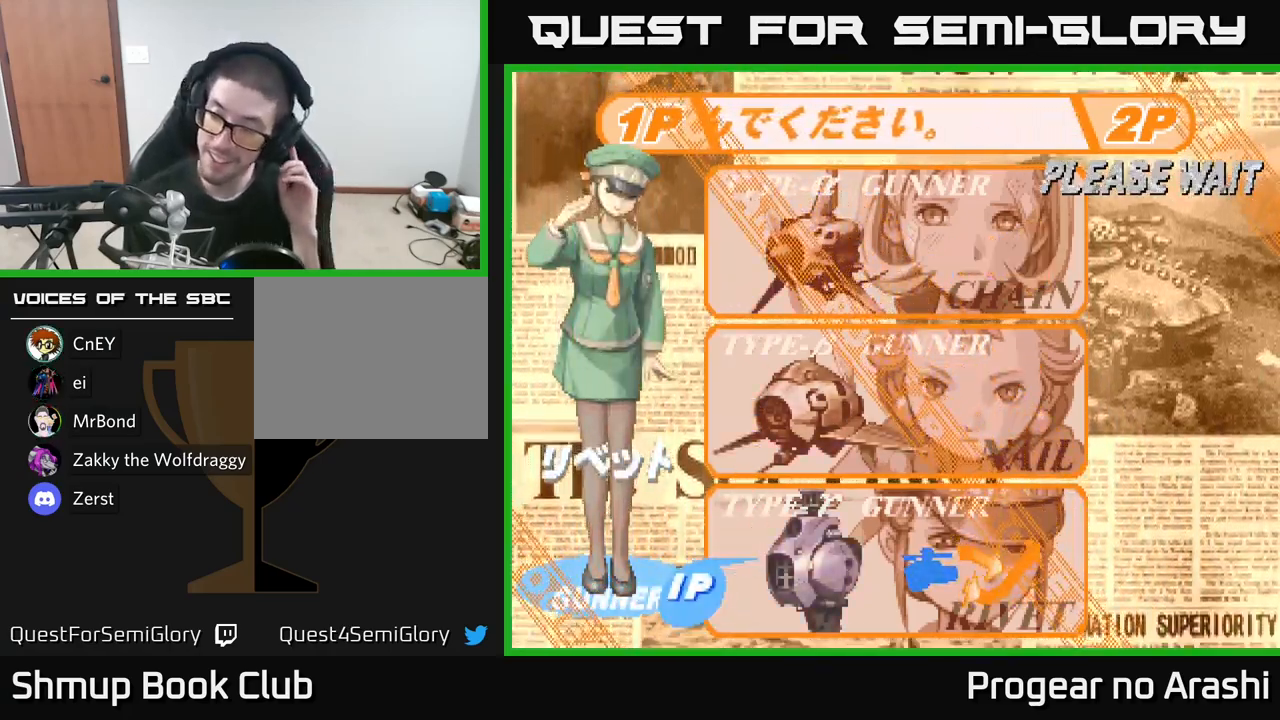
{"buttons": [], "left_stick": "center", "right_stick": "center", "events": []}
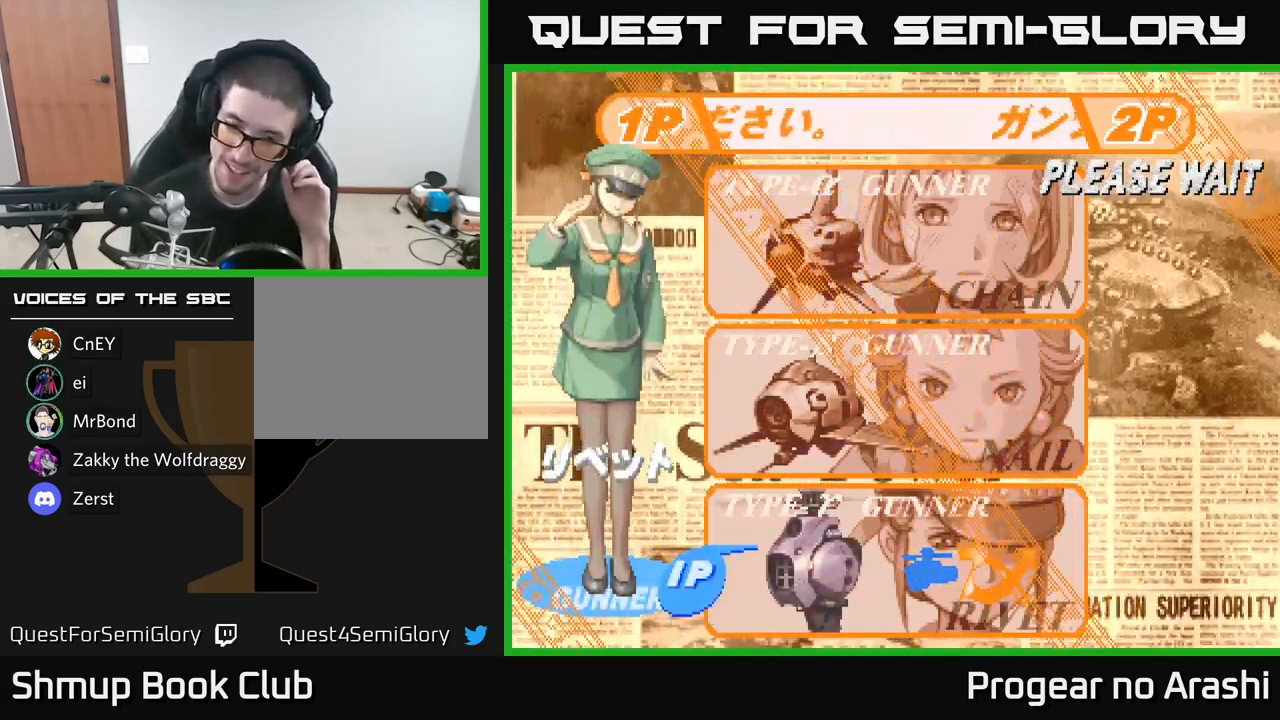
{"buttons": [], "left_stick": "center", "right_stick": "center", "events": []}
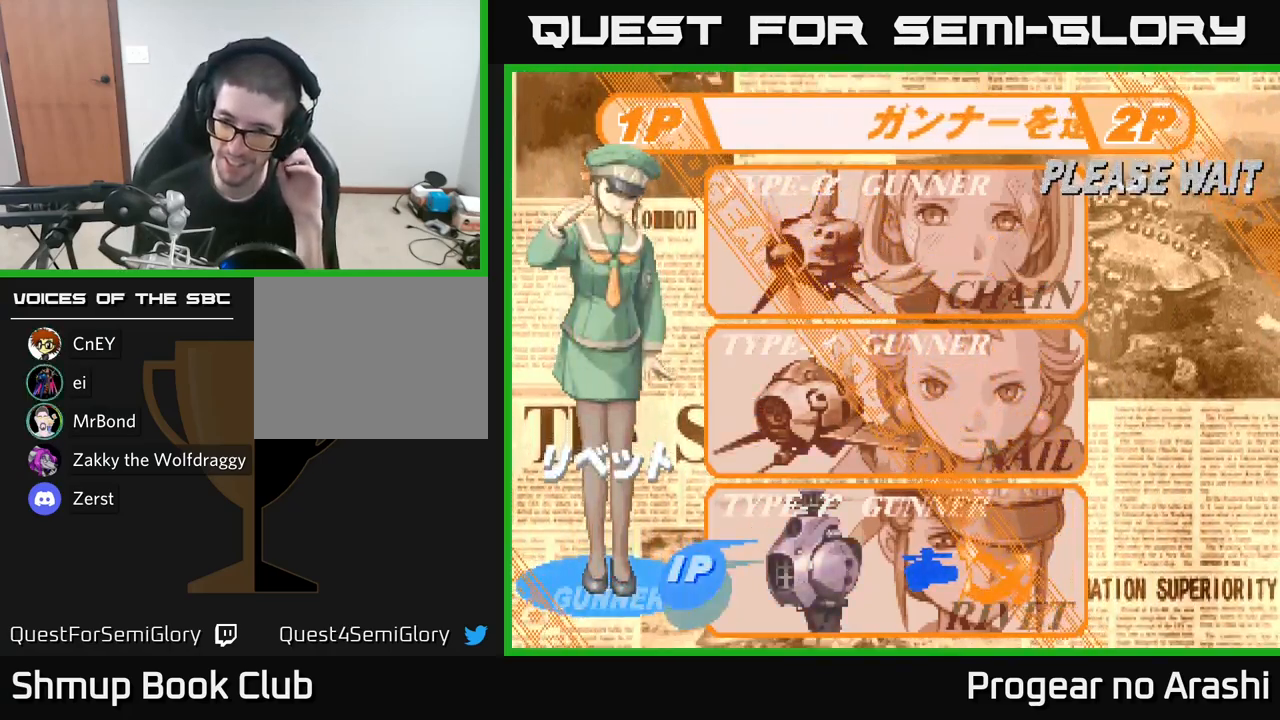
{"buttons": [], "left_stick": "center", "right_stick": "center", "events": []}